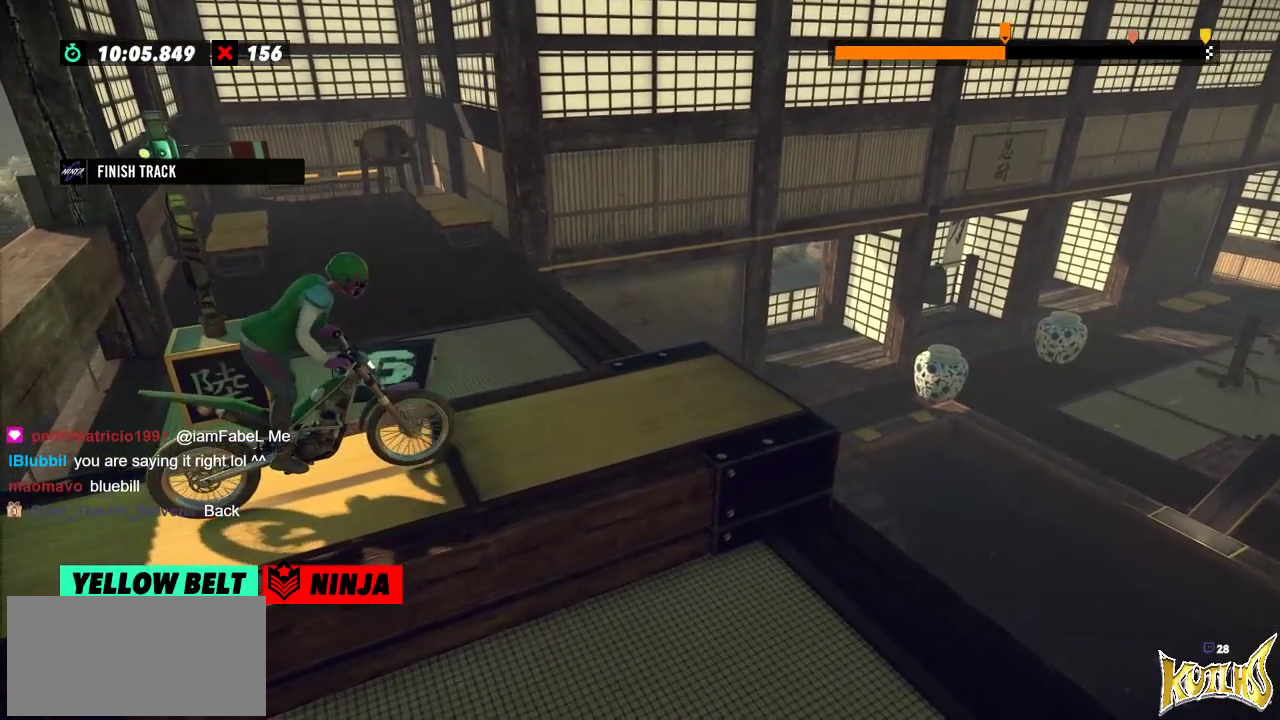
Gameplay with a controller (Xbox layout); each line is a JSON object with the inputs held at the frame after it. "events" lists button and stick changes between this image and that frame as [ms after this image, input, new state], when the widget could be followed in between. Not read: A B DPAD_DOWN DPAD_LEFT DPAD_RIGHT DPAD_UP L1 L3 R1 R2 R3 SELECT START X Y right_stick.
{"buttons": [], "left_stick": "center", "events": []}
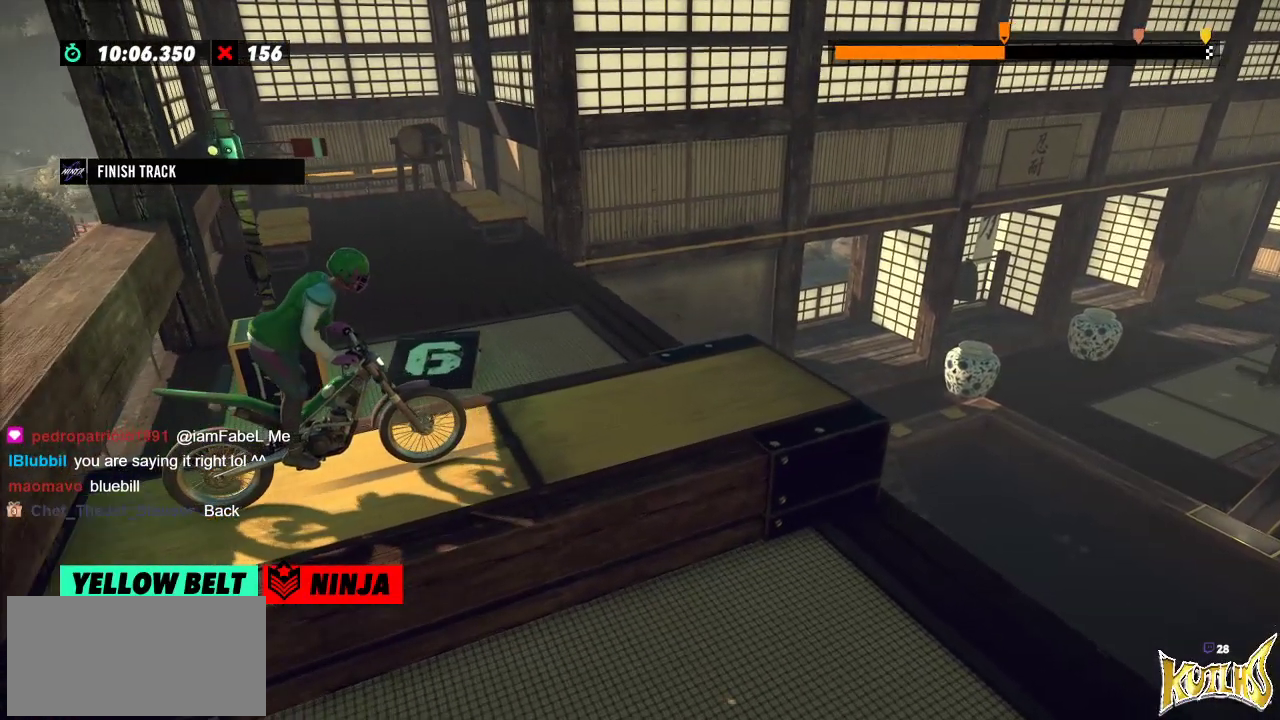
{"buttons": [], "left_stick": "center", "events": []}
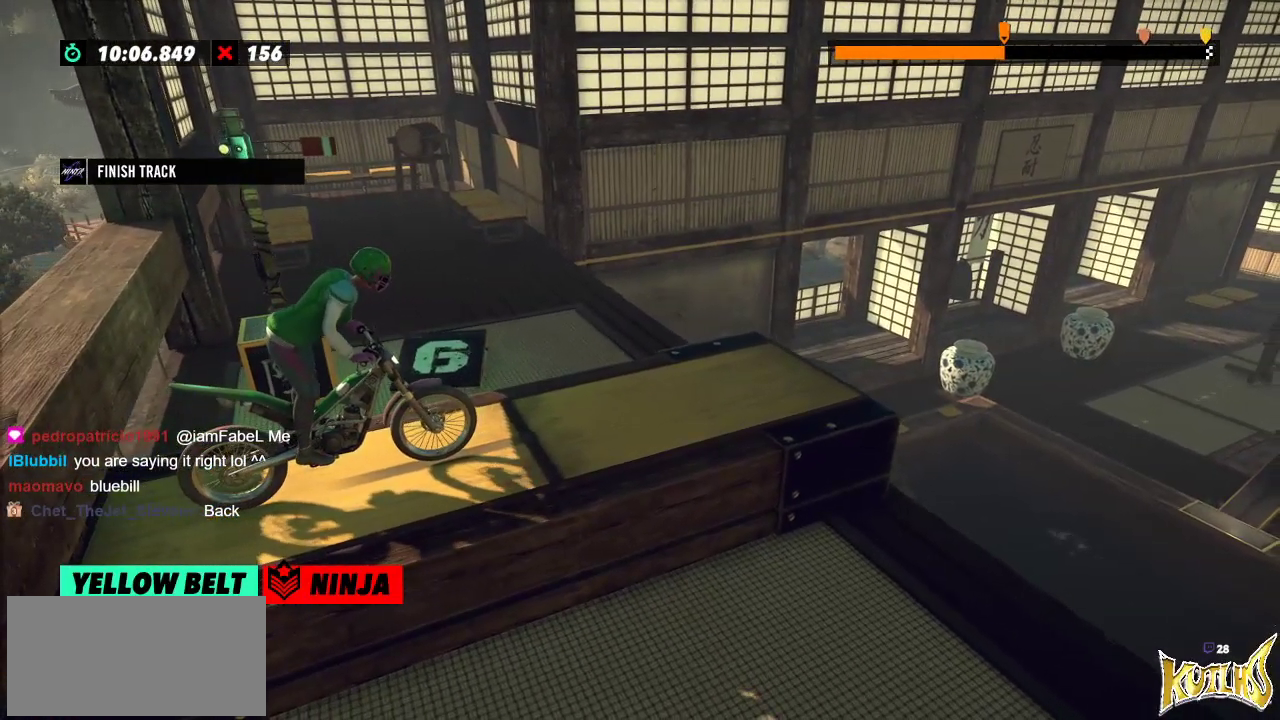
{"buttons": [], "left_stick": "center", "events": [[200, "L2", "down"], [350, "L2", "up"]]}
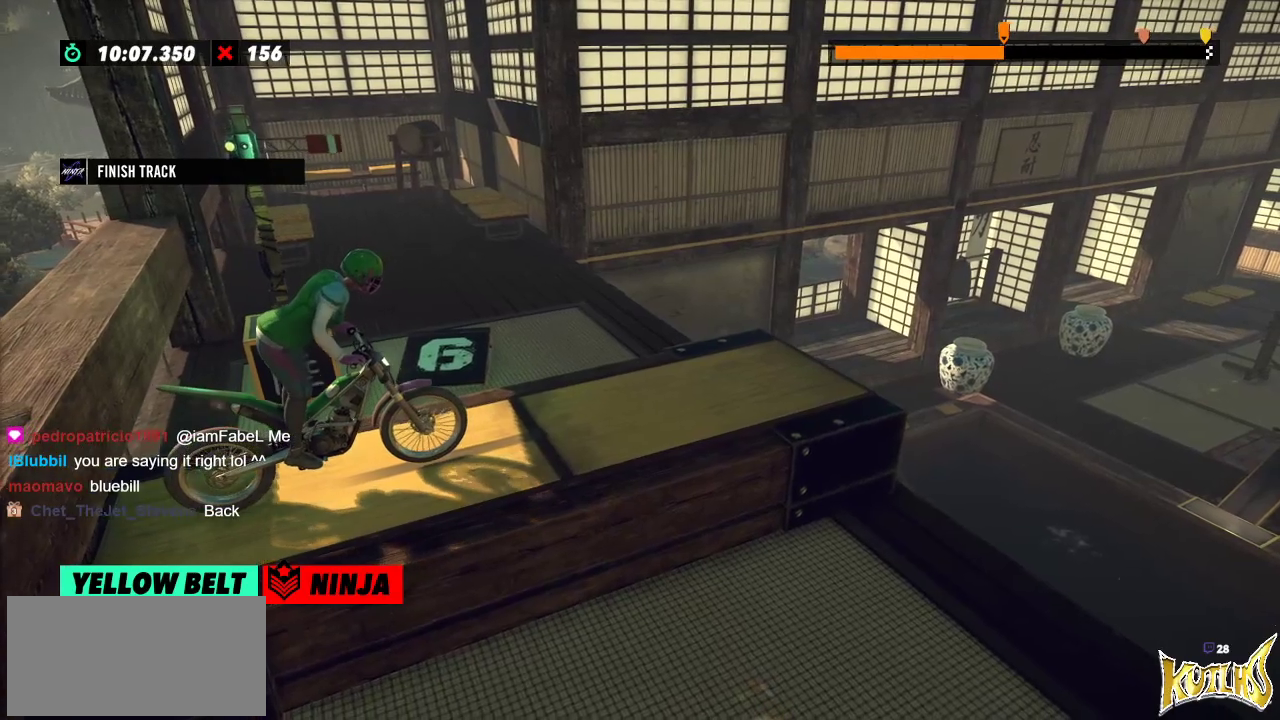
{"buttons": [], "left_stick": "center", "events": []}
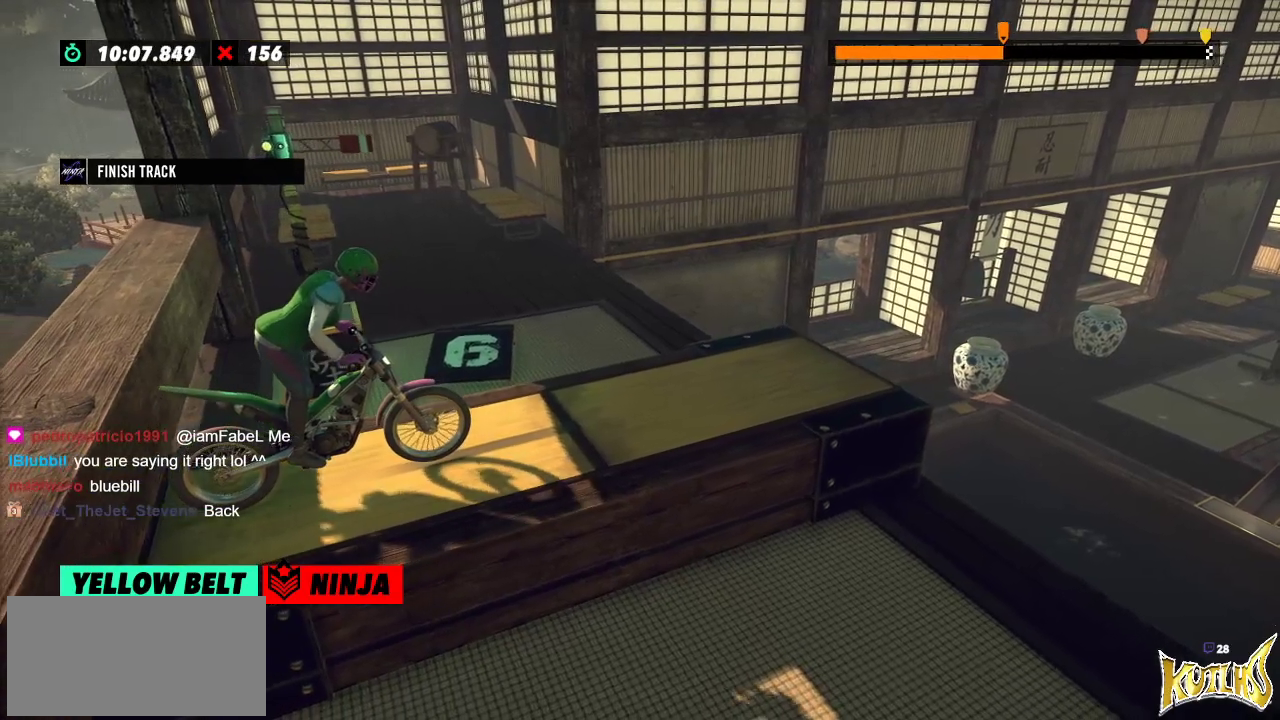
{"buttons": [], "left_stick": "center", "events": []}
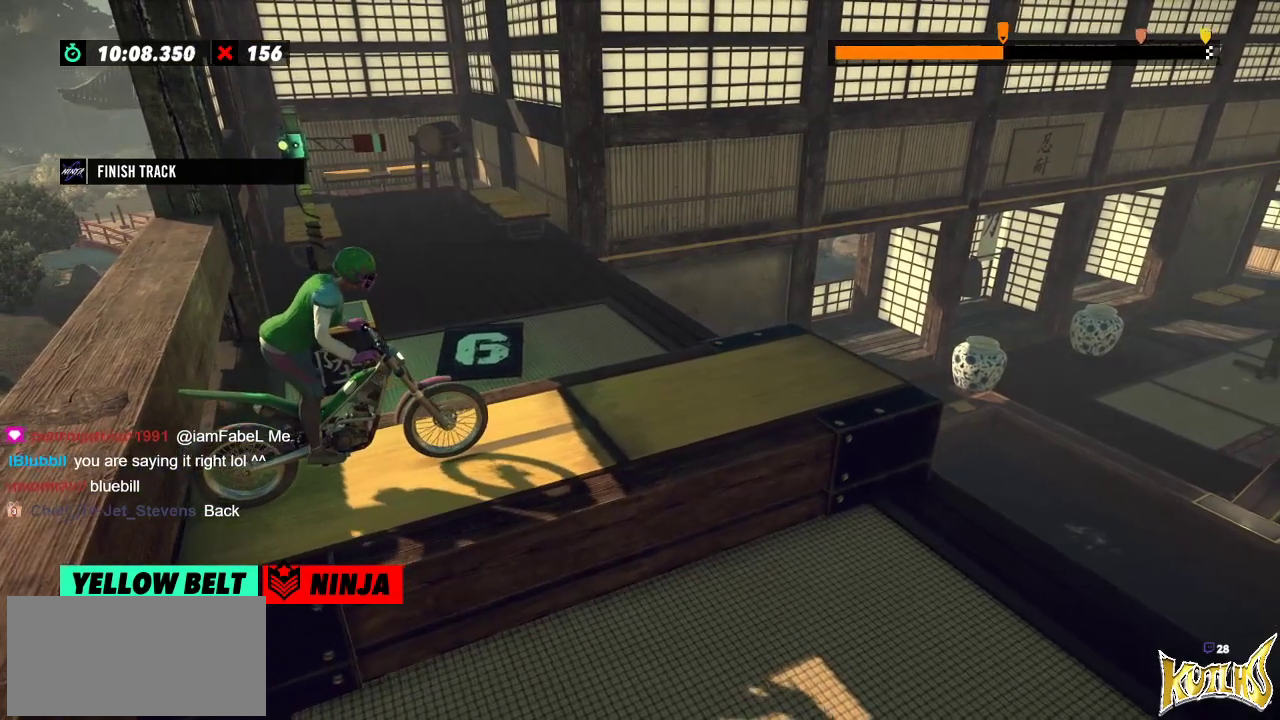
{"buttons": [], "left_stick": "center", "events": []}
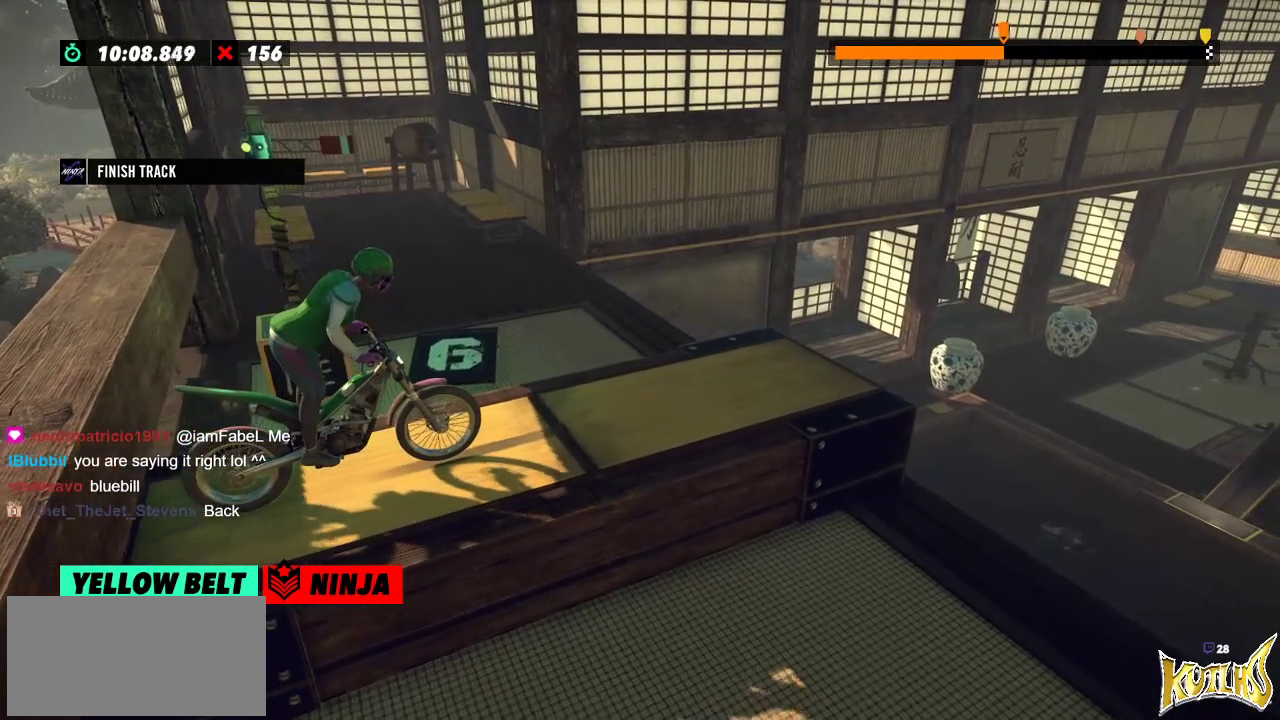
{"buttons": [], "left_stick": "center", "events": [[133, "L2", "down"], [233, "L2", "up"]]}
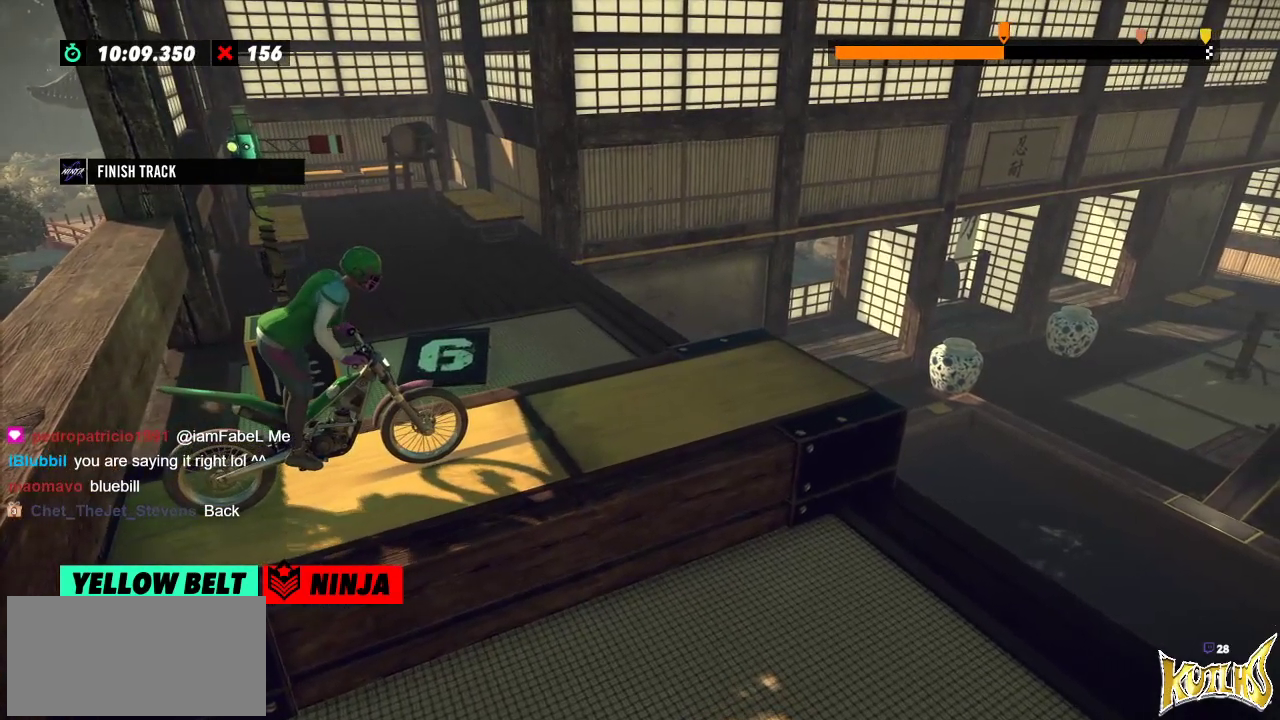
{"buttons": [], "left_stick": "center", "events": []}
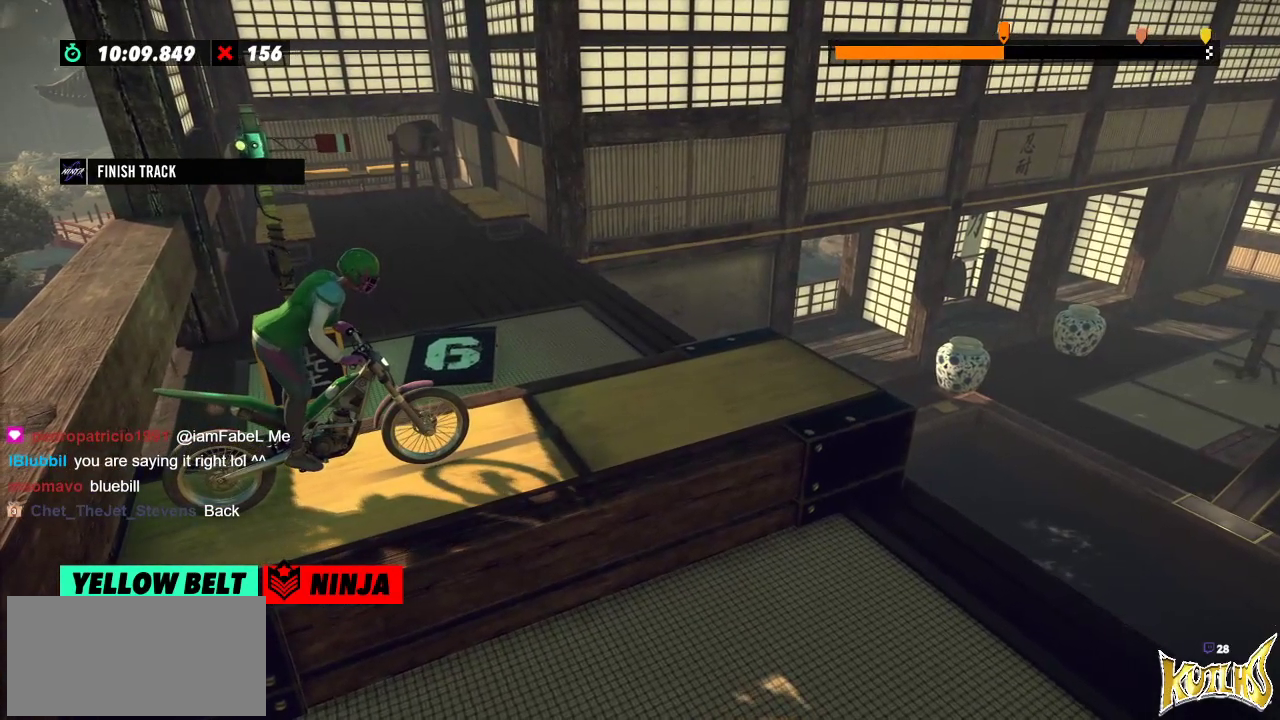
{"buttons": [], "left_stick": "center", "events": []}
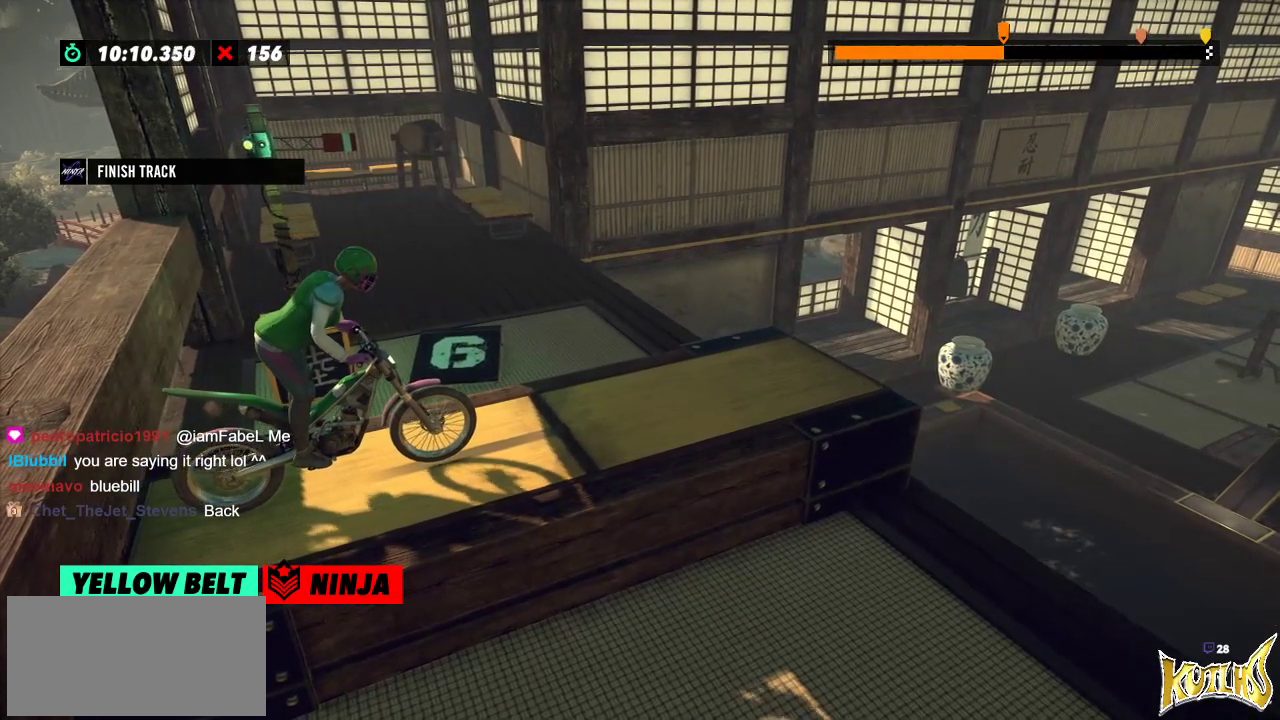
{"buttons": [], "left_stick": "center", "events": []}
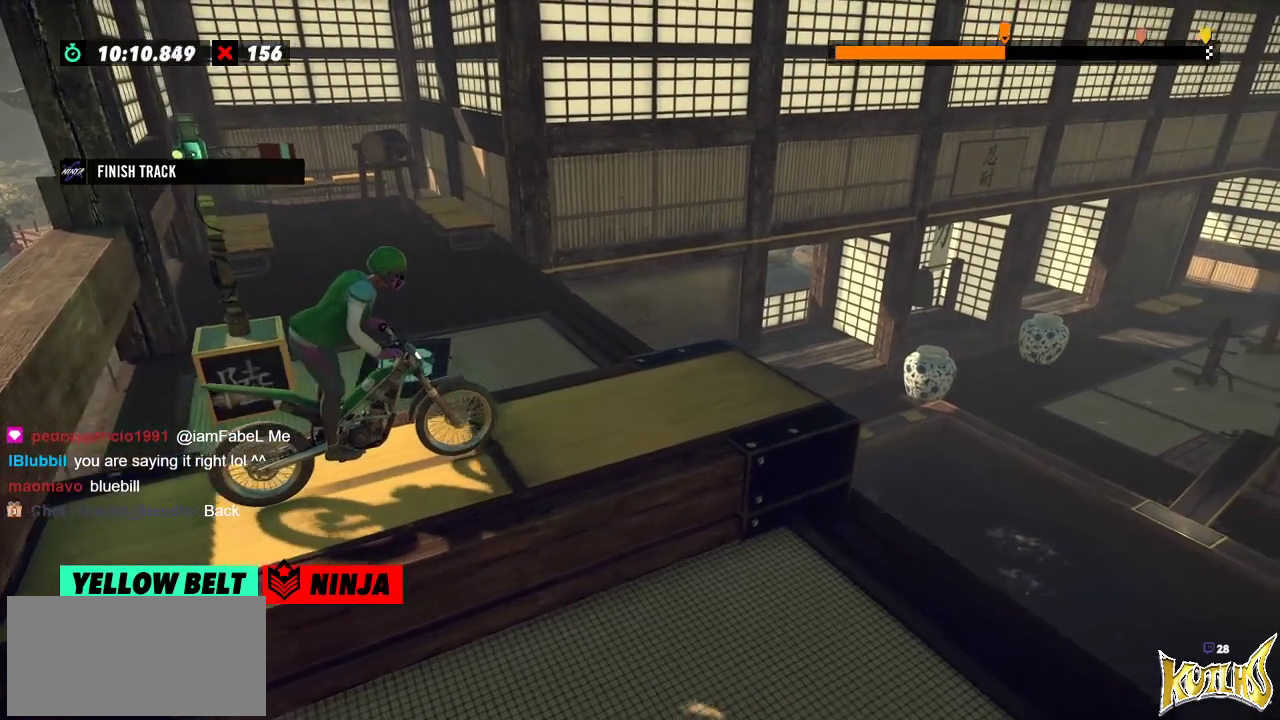
{"buttons": [], "left_stick": "center", "events": []}
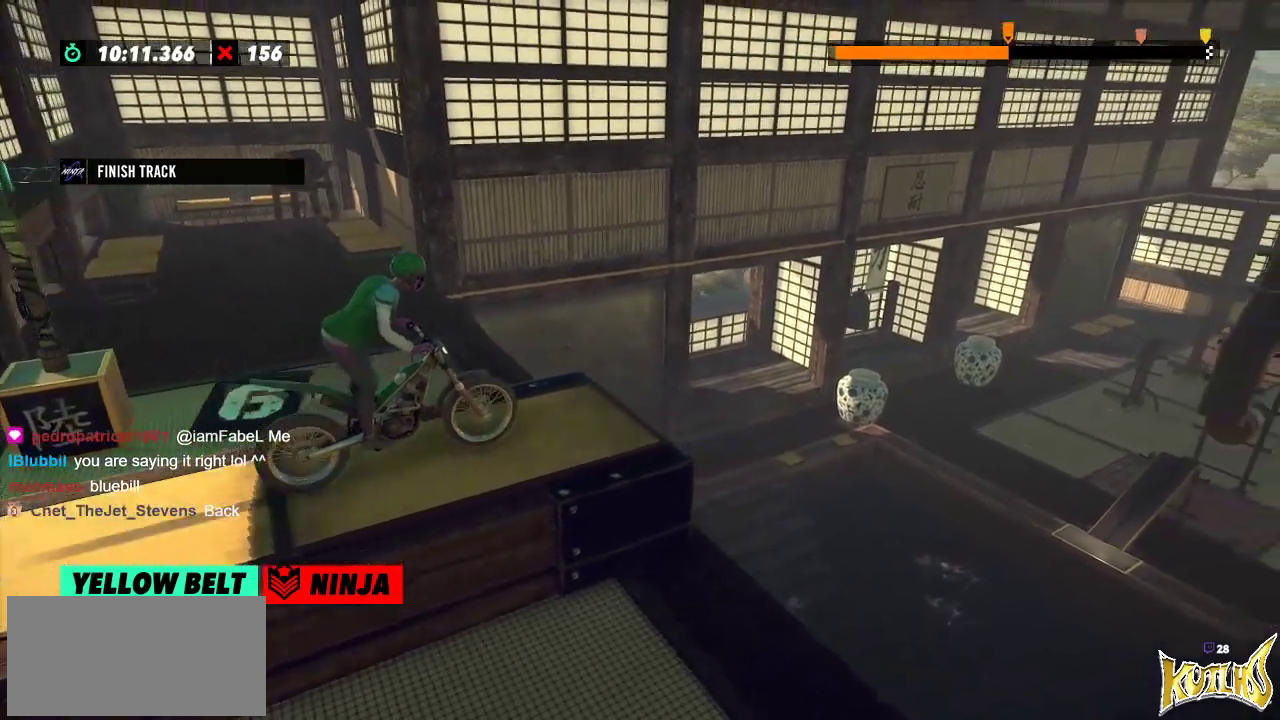
{"buttons": [], "left_stick": "left", "events": [[384, "left_stick", "left"]]}
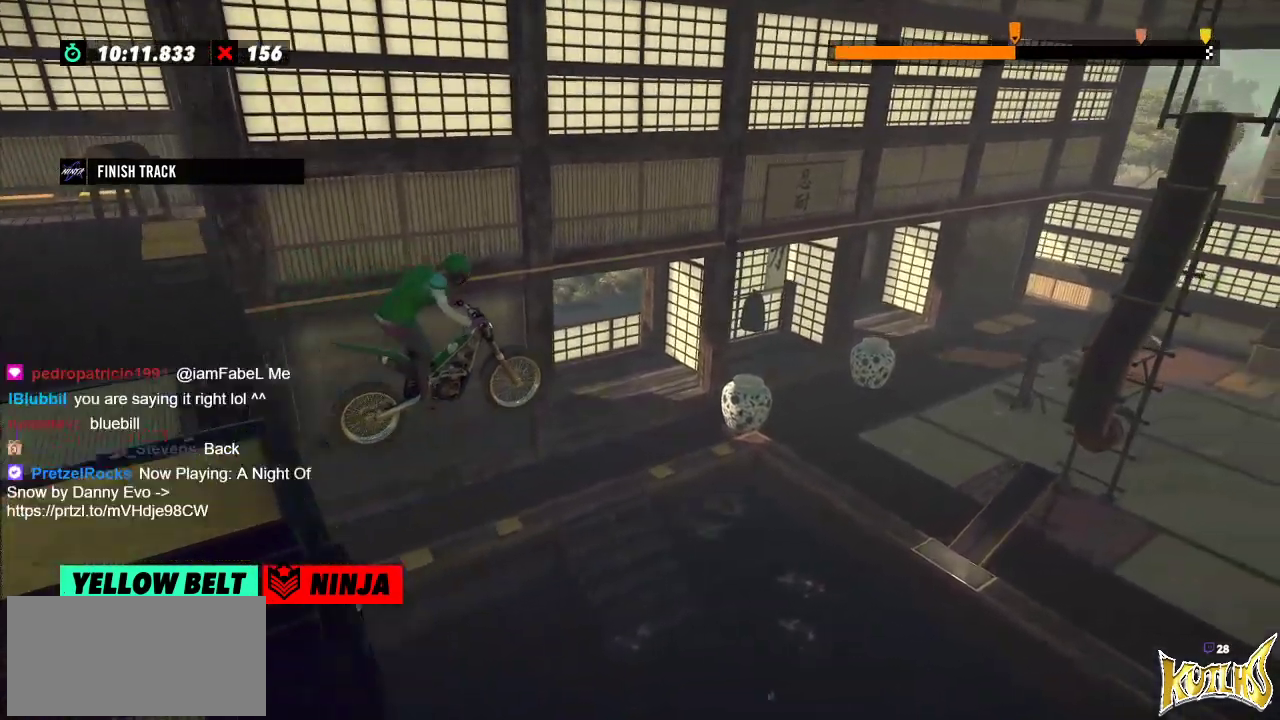
{"buttons": [], "left_stick": "center", "events": [[34, "left_stick", "center"]]}
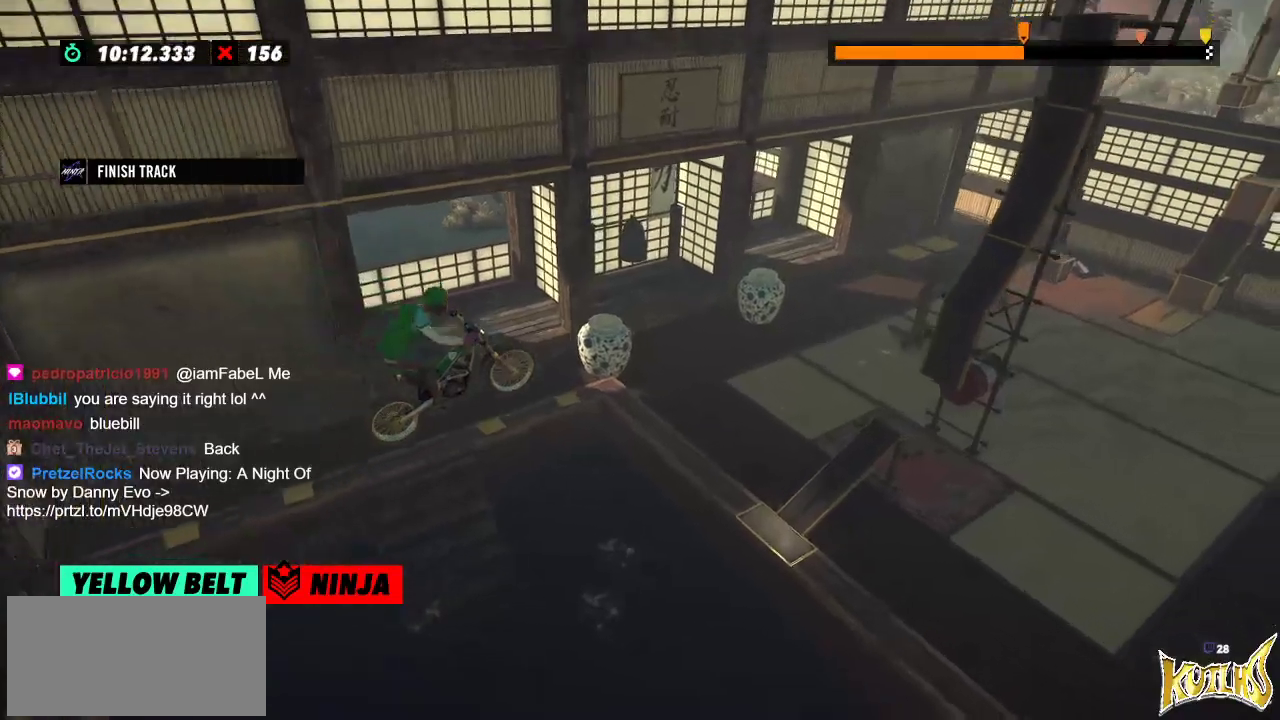
{"buttons": [], "left_stick": "center", "events": []}
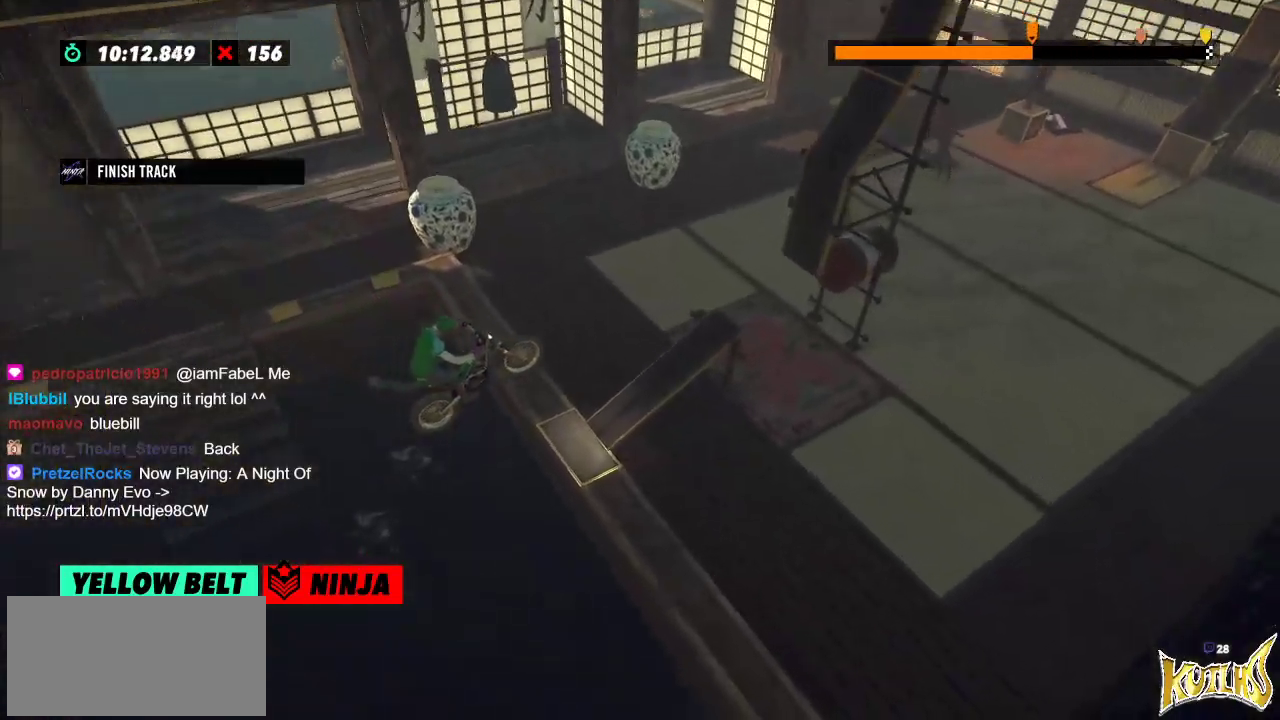
{"buttons": [], "left_stick": "center", "events": []}
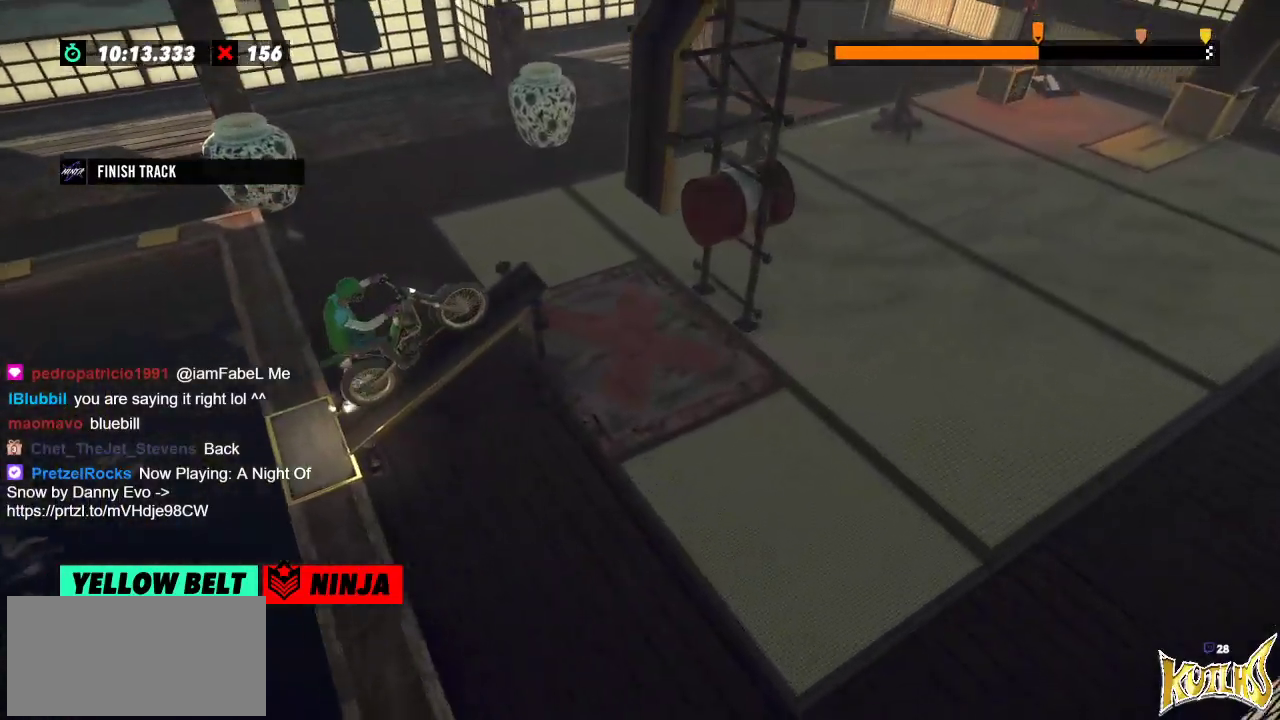
{"buttons": [], "left_stick": "center", "events": [[66, "L2", "down"], [150, "left_stick", "left"], [417, "left_stick", "center"], [484, "L2", "up"]]}
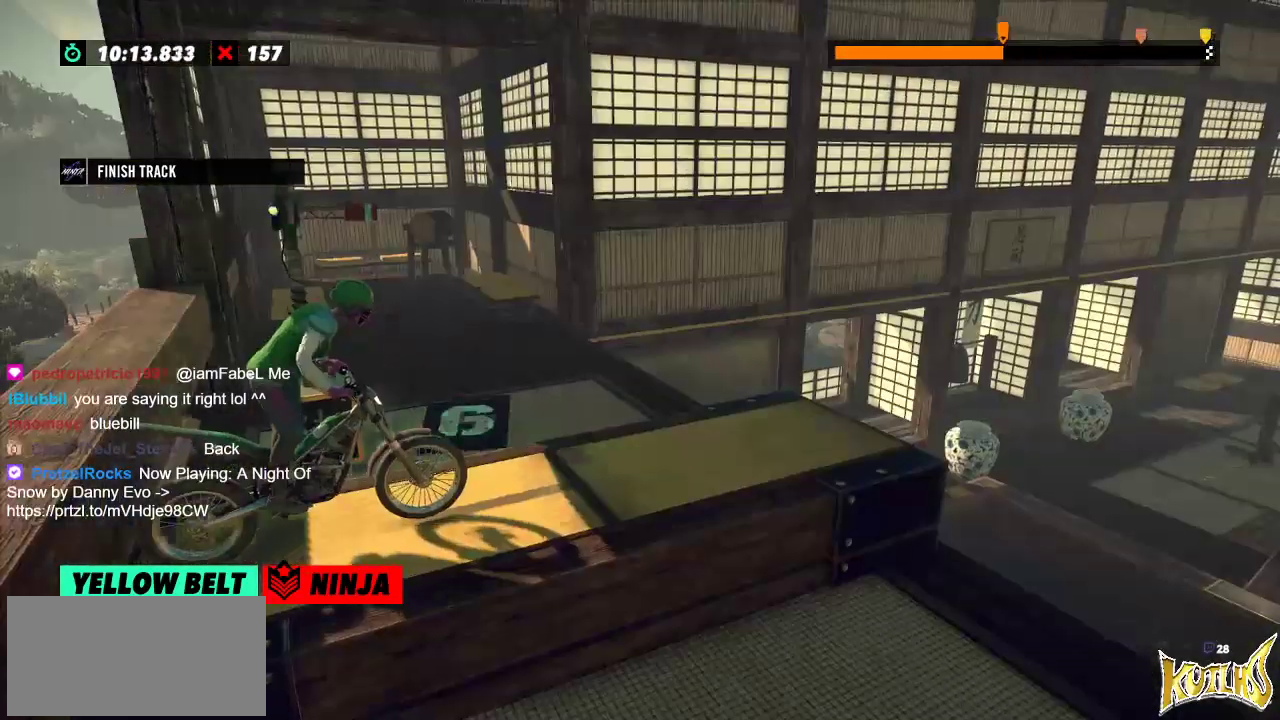
{"buttons": [], "left_stick": "center", "events": []}
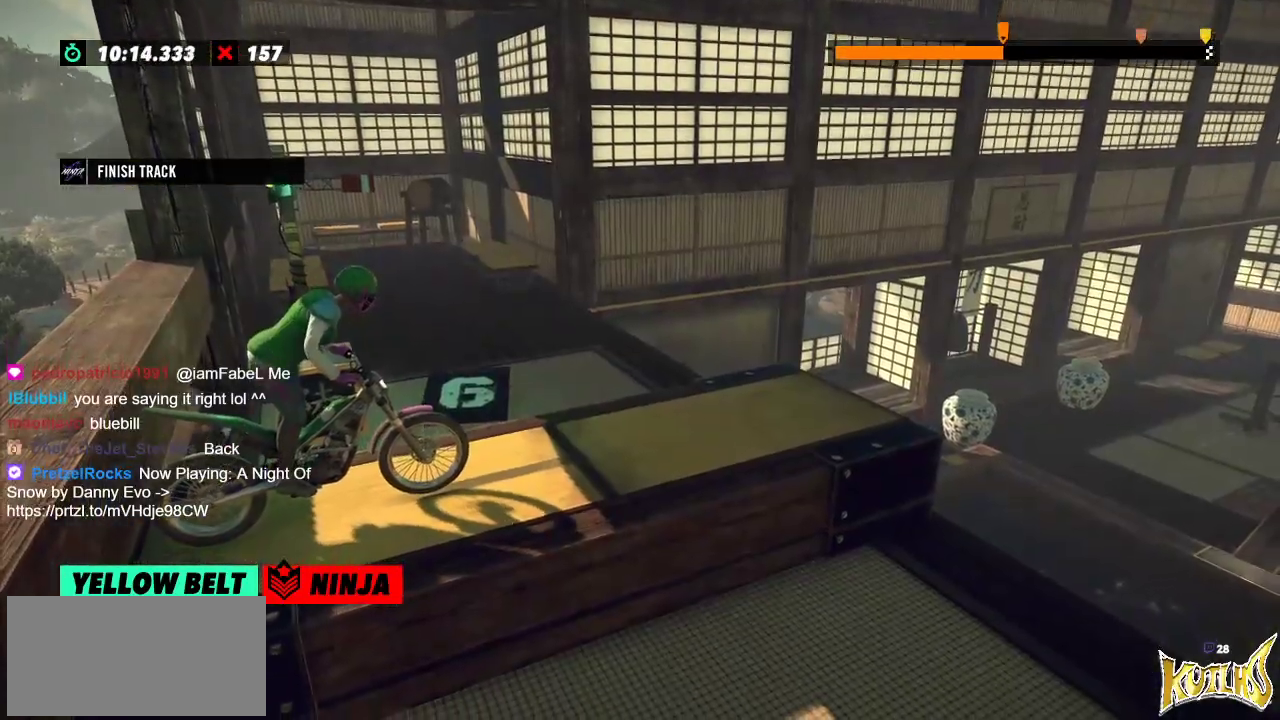
{"buttons": [], "left_stick": "center", "events": []}
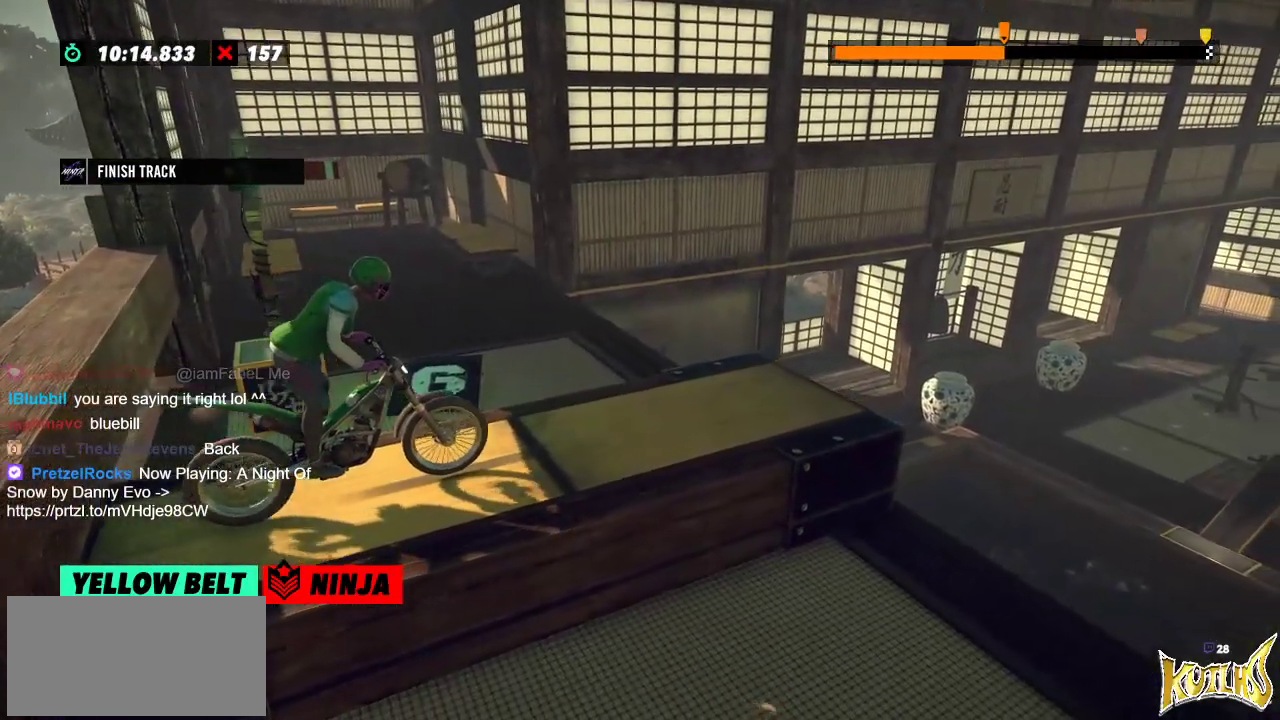
{"buttons": [], "left_stick": "center", "events": []}
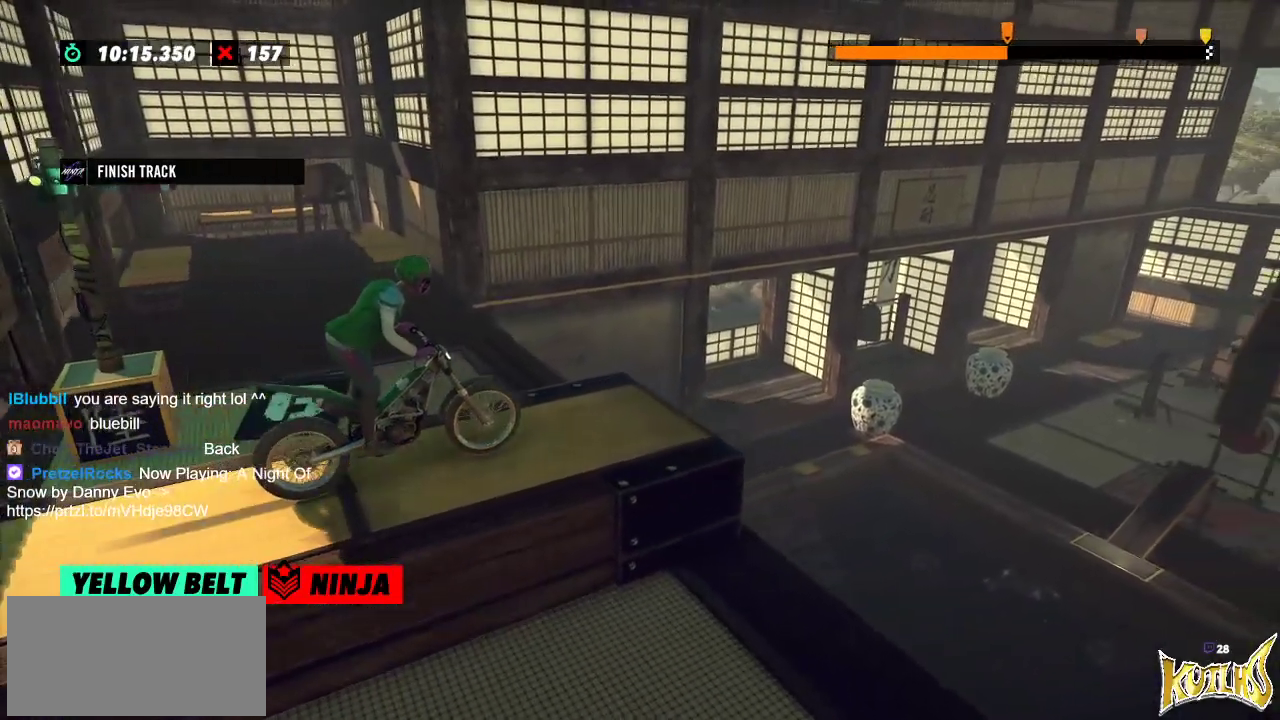
{"buttons": [], "left_stick": "center", "events": []}
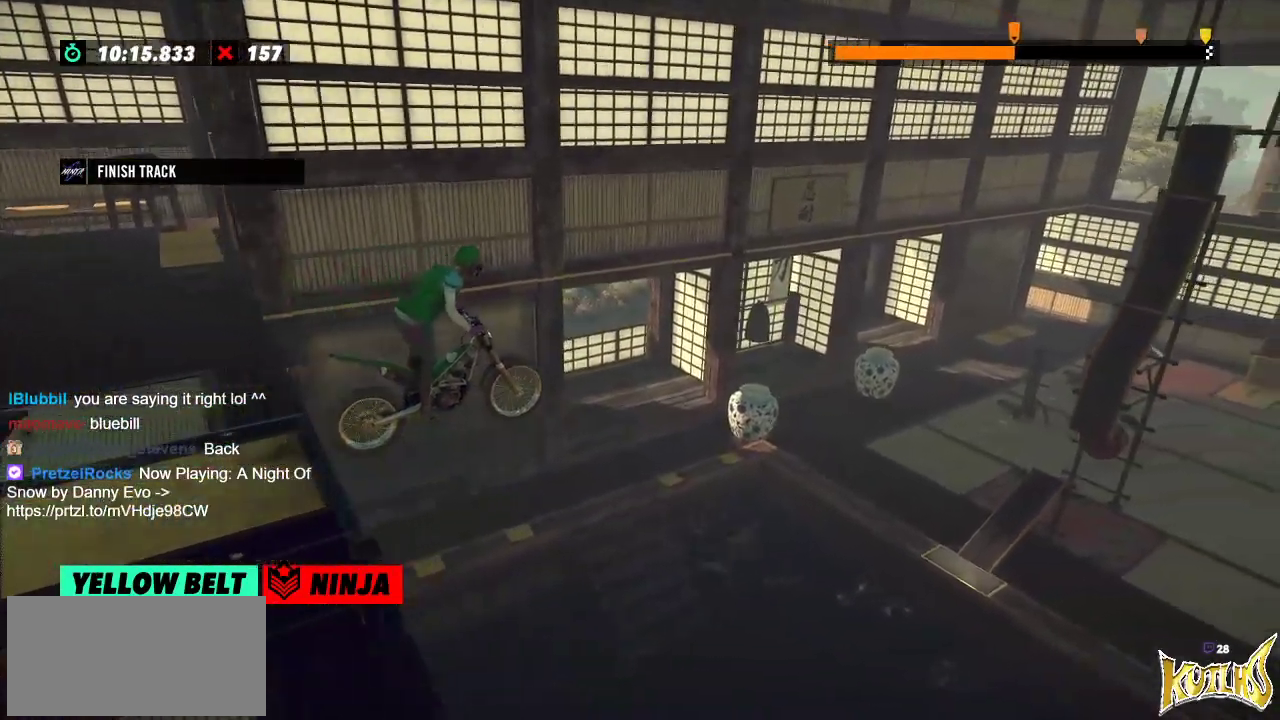
{"buttons": [], "left_stick": "center", "events": [[100, "left_stick", "left"], [234, "left_stick", "center"]]}
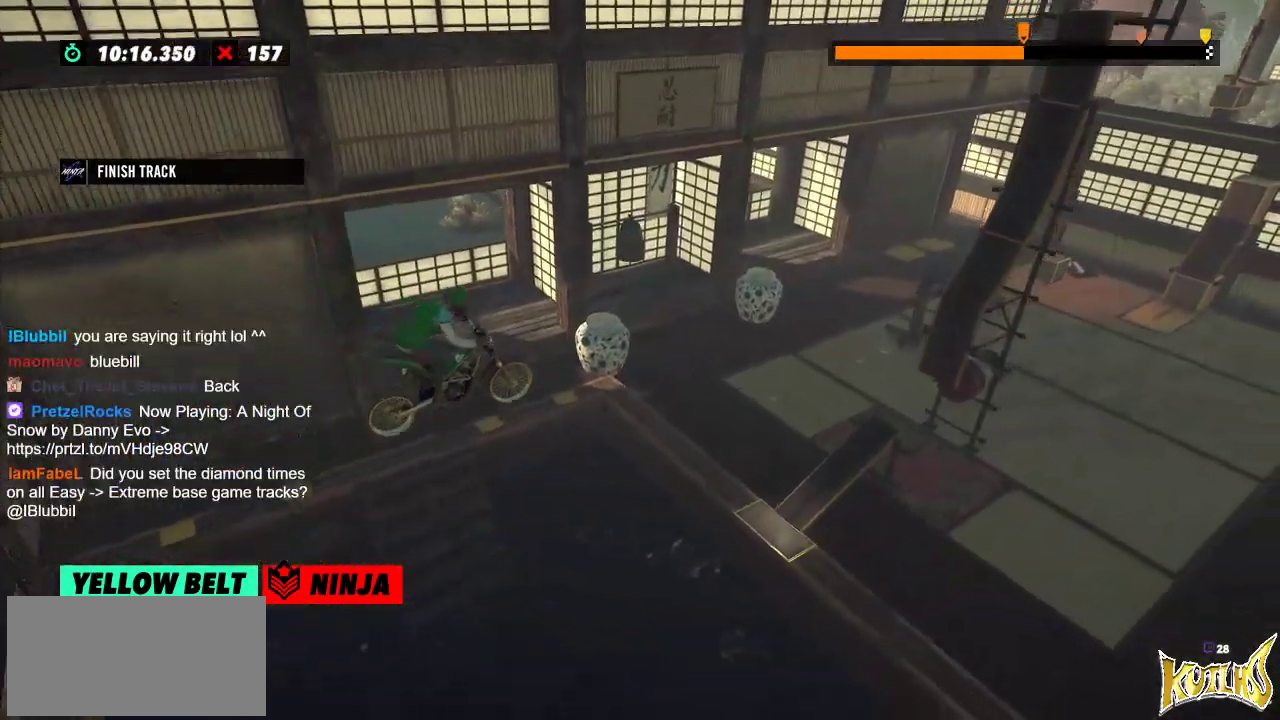
{"buttons": [], "left_stick": "left", "events": [[450, "left_stick", "left"]]}
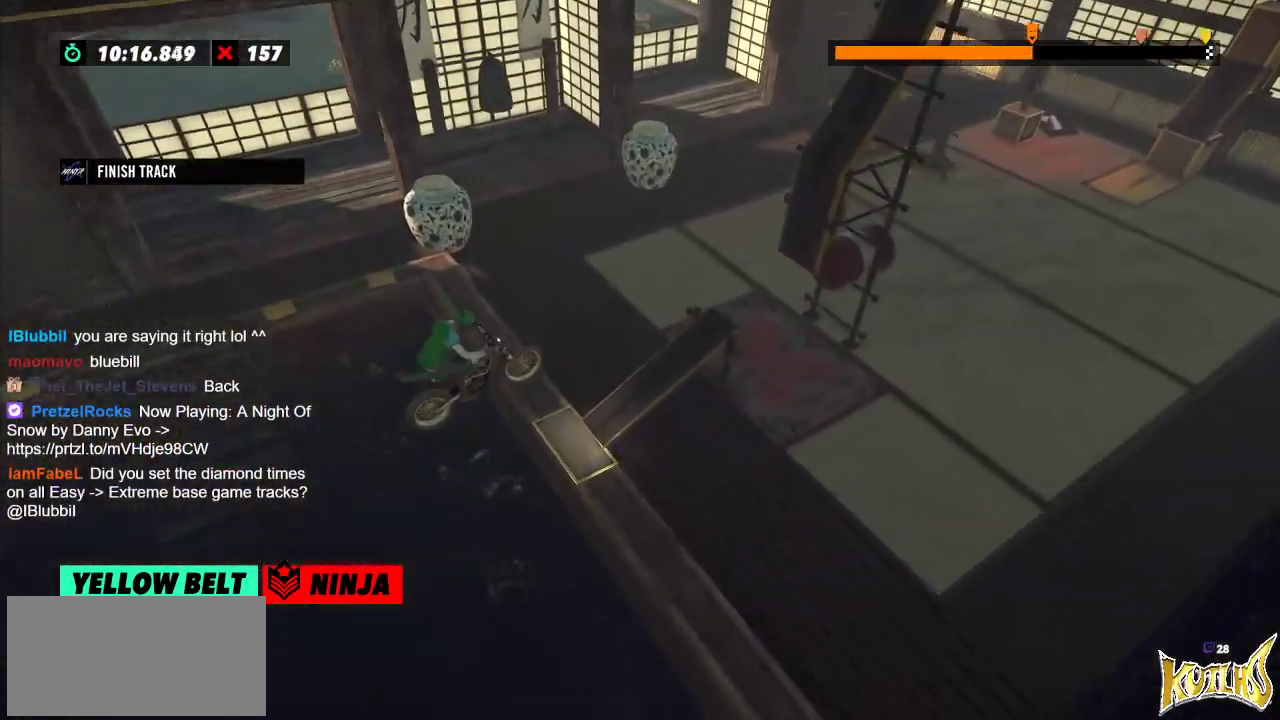
{"buttons": [], "left_stick": "center", "events": [[234, "L2", "down"], [367, "left_stick", "center"], [384, "L2", "up"]]}
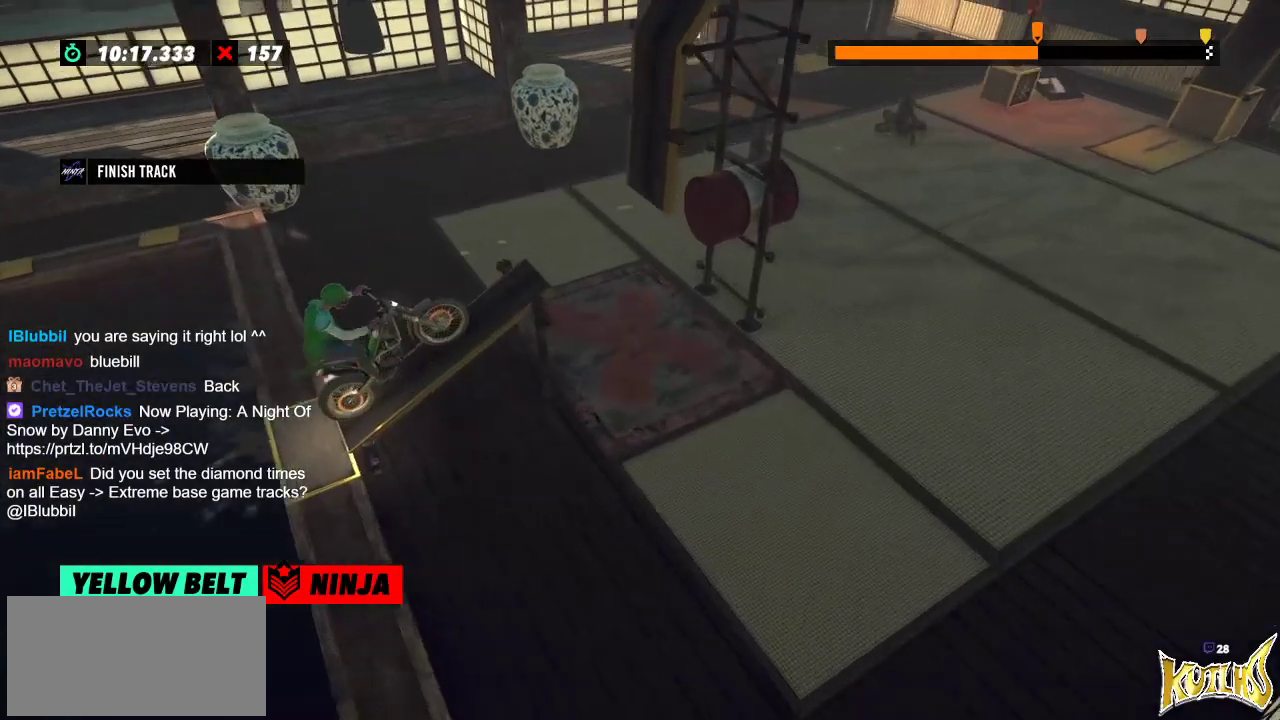
{"buttons": [], "left_stick": "center", "events": [[16, "L2", "down"], [250, "L2", "up"]]}
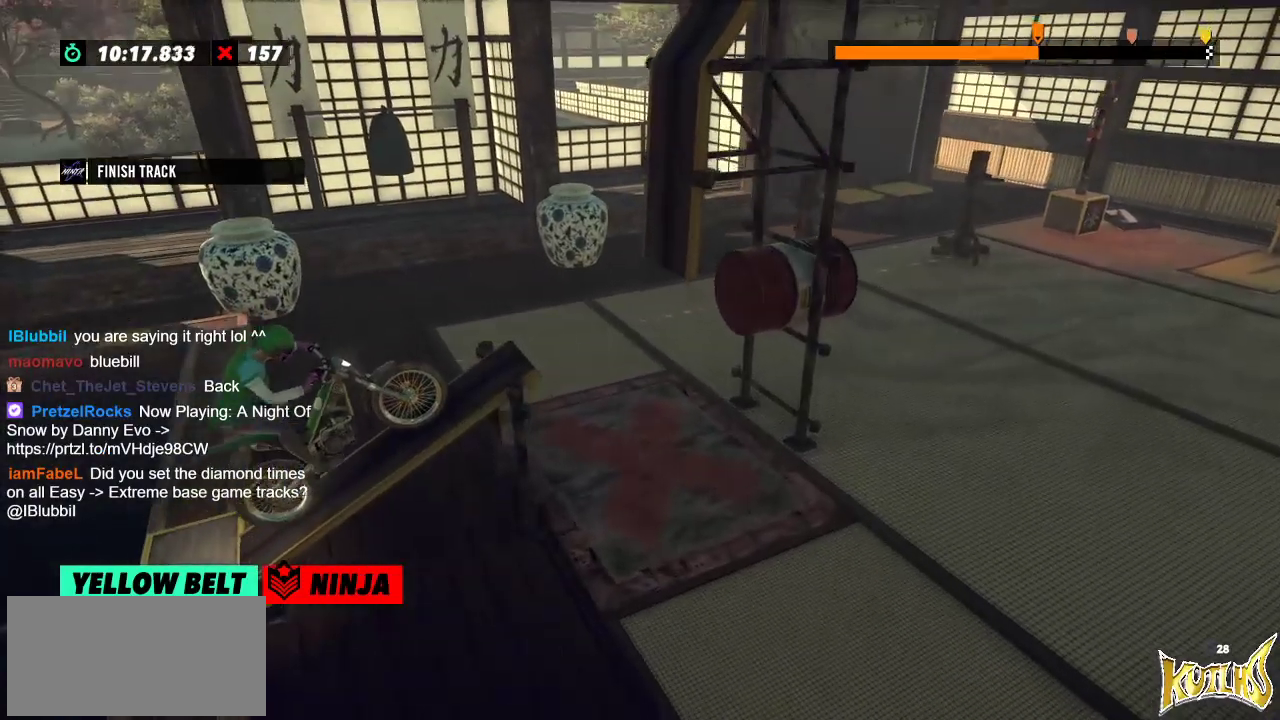
{"buttons": [], "left_stick": "center", "events": []}
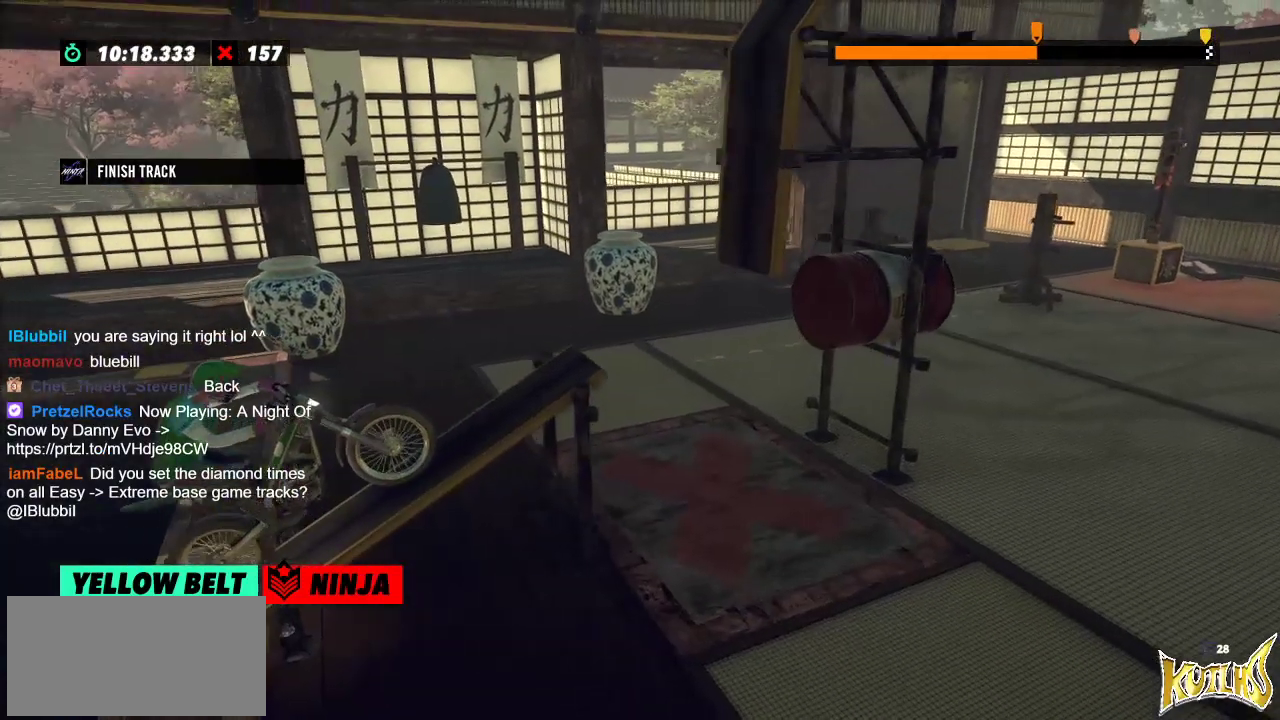
{"buttons": [], "left_stick": "center", "events": []}
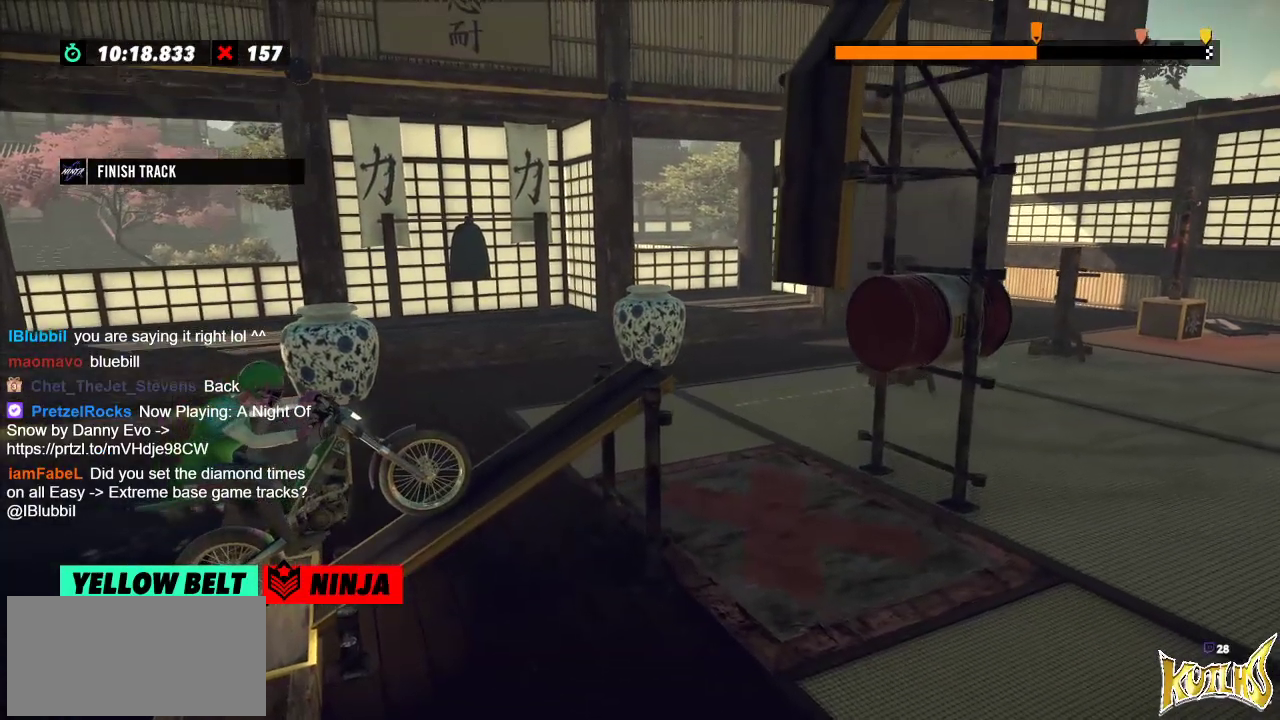
{"buttons": [], "left_stick": "center", "events": []}